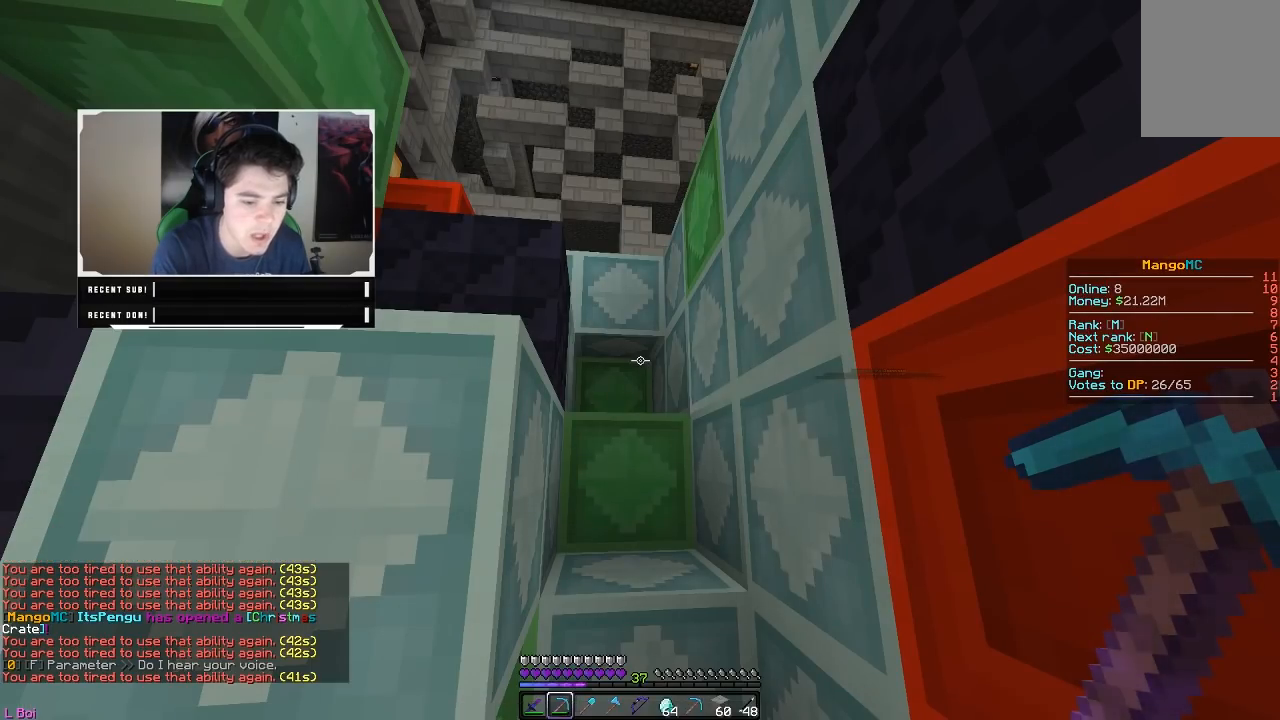
Gameplay with keyboard and mouse; each line is a JSON object with the keys and mouse buttons held at the frame after it. "events" lists presses ("down") and releases ("up") of "a", "d", "s", "w", "mouse_left" and "mouse_right" between this image and that frame as [ms after this image, input, new state], when the widget could be followed in between. "mouse_left", "mouse_right" = the "left", "right" buttons of the "mouse" list. No other keys are recorded. Fast repeated clicks can show as one long hold. Mouse movement is not recorded.
{"keys": [], "mouse": [], "events": []}
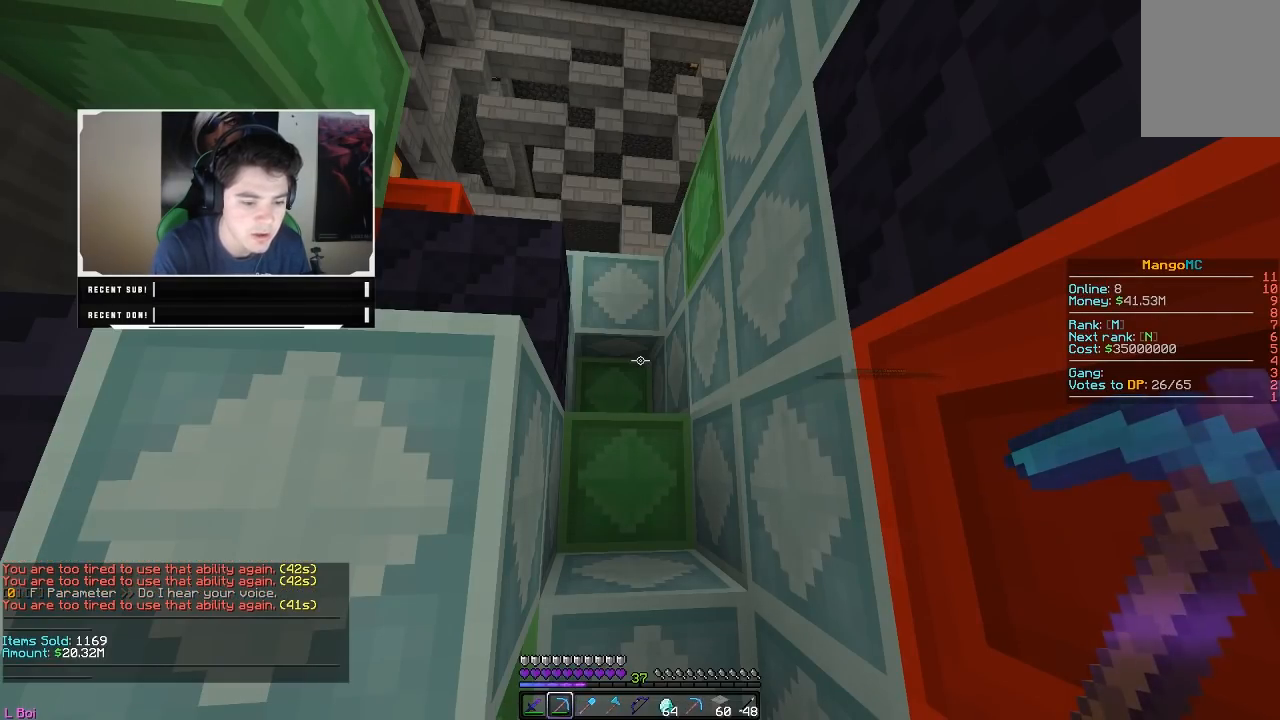
{"keys": [], "mouse": [], "events": []}
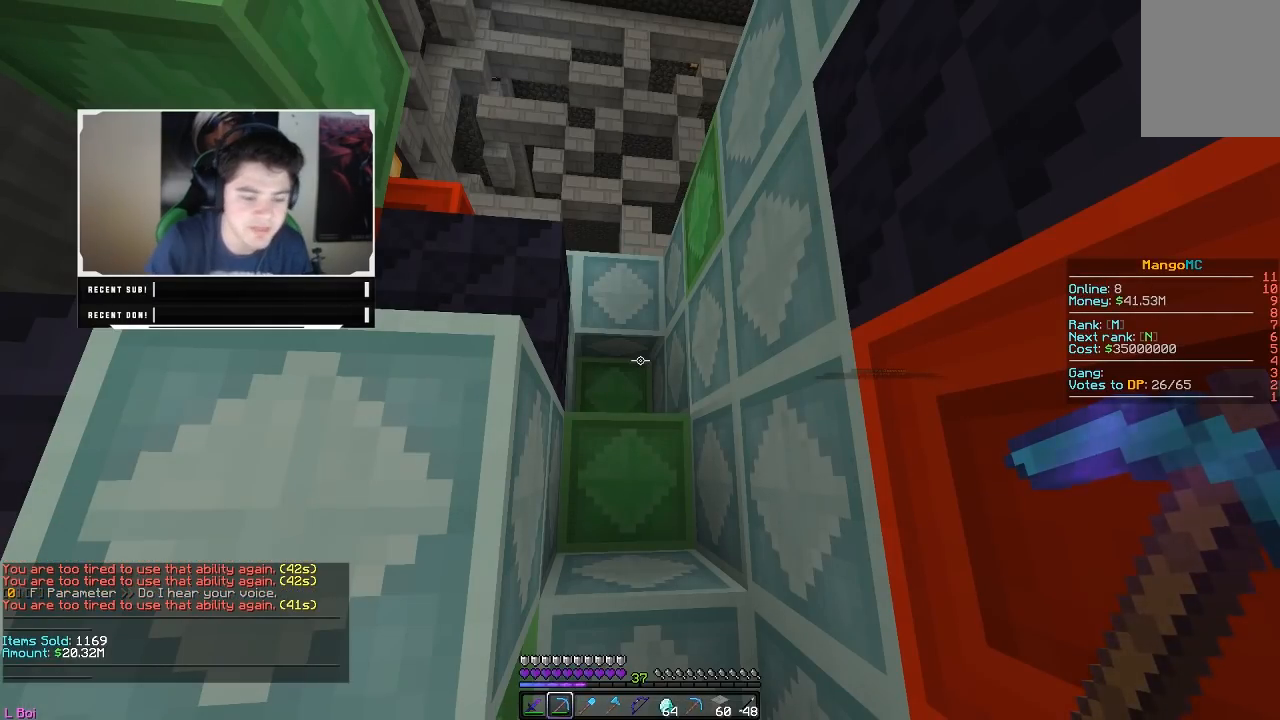
{"keys": ["s"], "mouse": [], "events": [[133, "d", "down"], [133, "s", "down"], [483, "d", "up"]]}
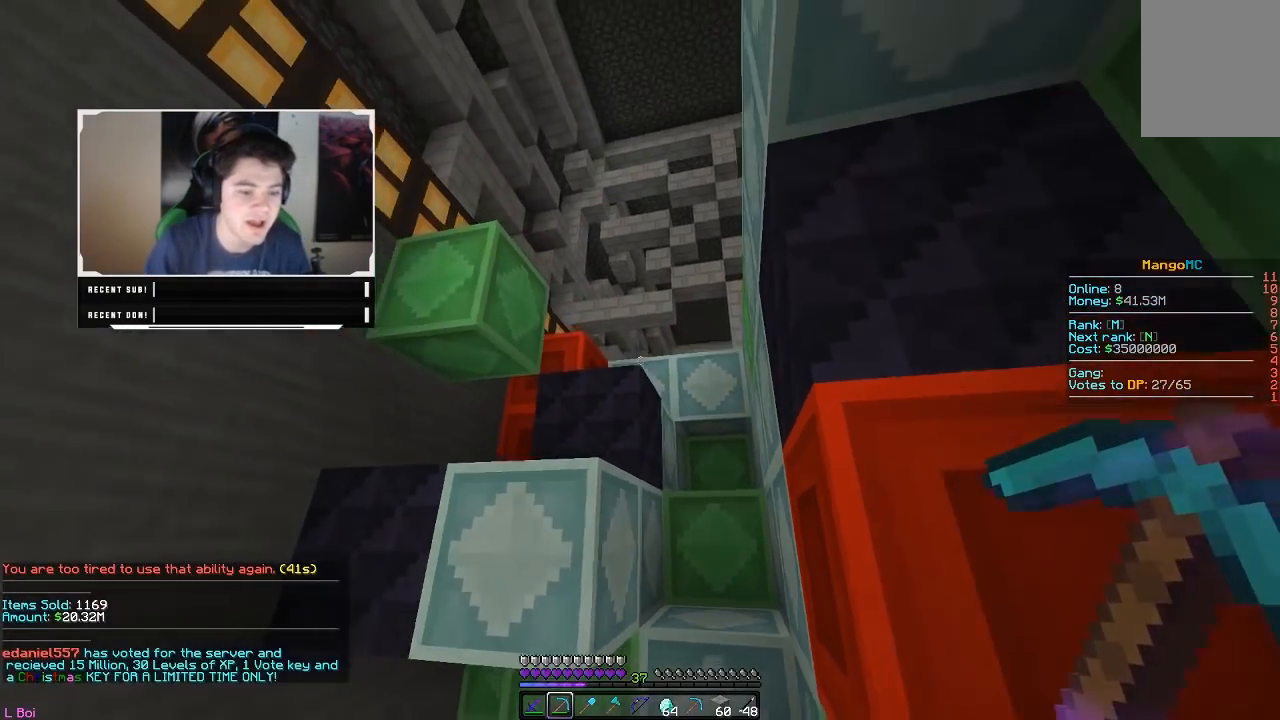
{"keys": [], "mouse": [], "events": [[83, "a", "down"], [400, "a", "up"], [417, "s", "up"]]}